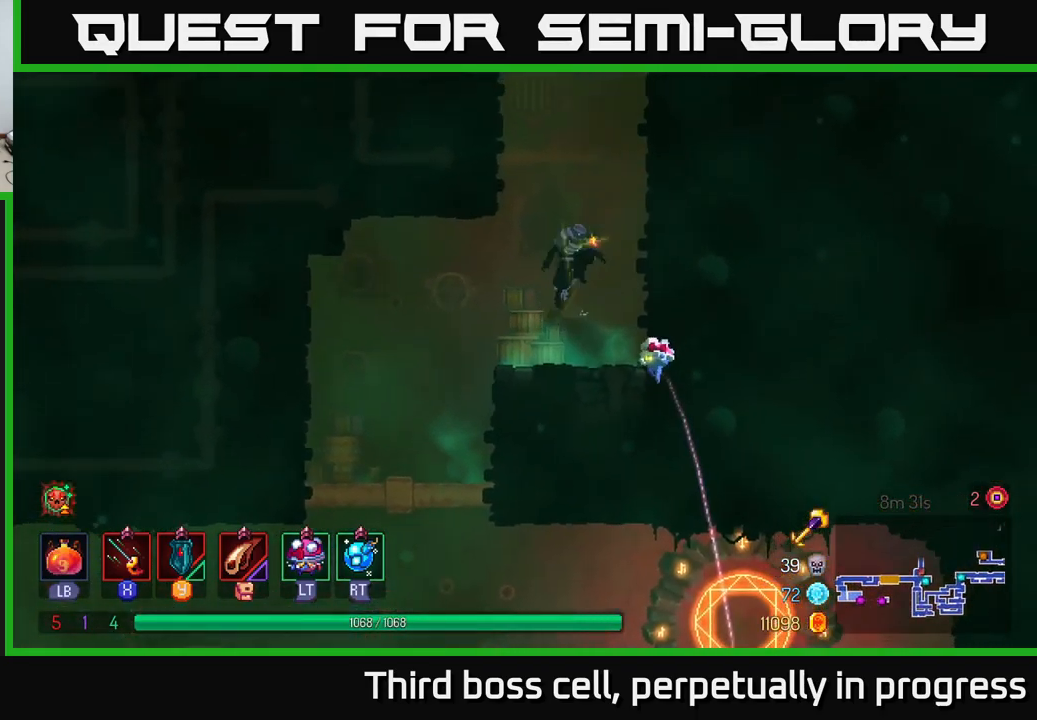
Gameplay with a controller (Xbox layout); each line is a JSON object with the inputs held at the frame after it. "events" lists button and stick changes between this image and that frame as [ms after this image, input, new state], when the widget could be followed in between.
{"buttons": [], "left_stick": "up-right", "right_stick": "center", "events": [[34, "A", "up"], [100, "A", "down"], [267, "A", "up"]]}
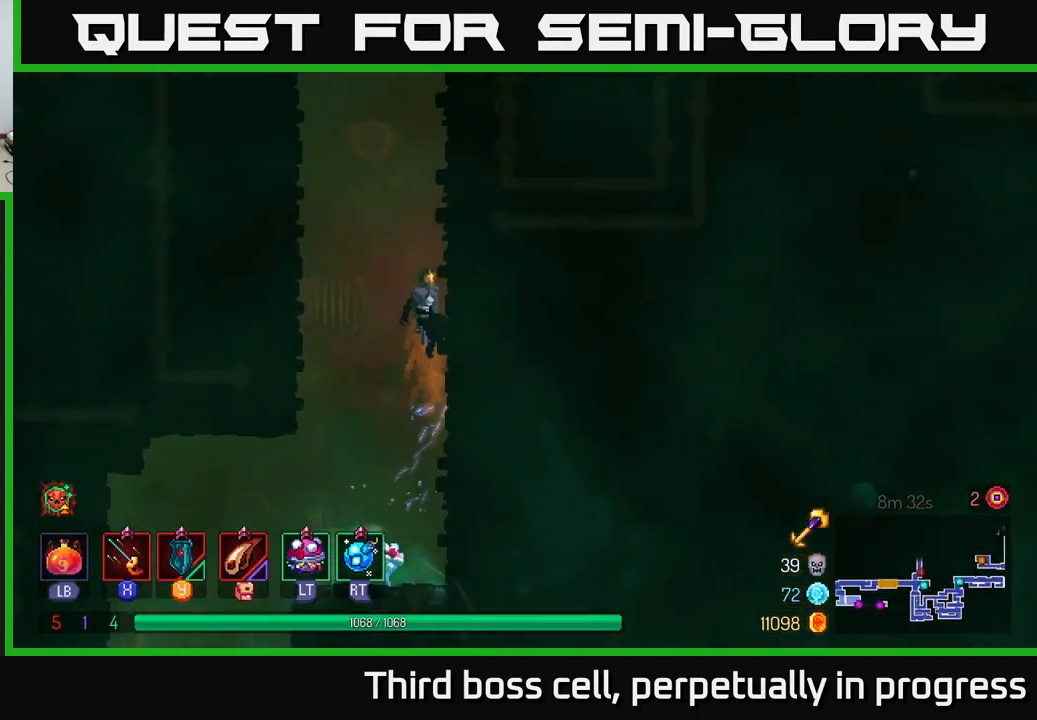
{"buttons": [], "left_stick": "left", "right_stick": "center", "events": [[117, "A", "down"], [167, "left_stick", "left"], [234, "A", "up"], [334, "A", "down"], [467, "A", "up"]]}
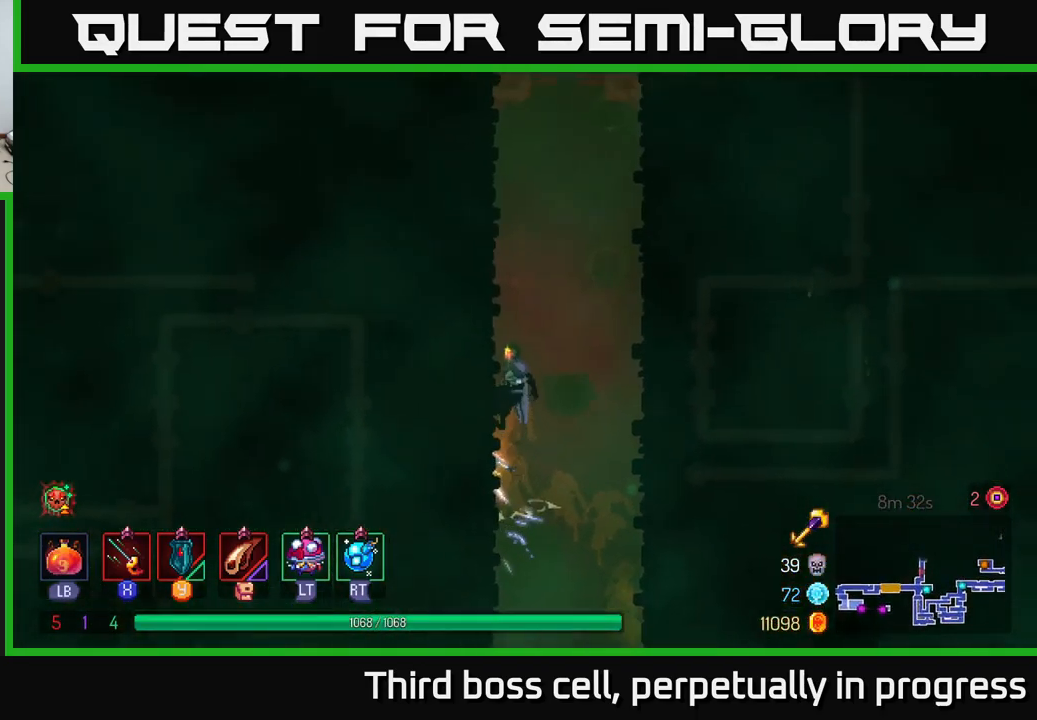
{"buttons": [], "left_stick": "right", "right_stick": "center", "events": [[117, "left_stick", "up"], [167, "A", "down"], [167, "left_stick", "right"], [334, "A", "up"]]}
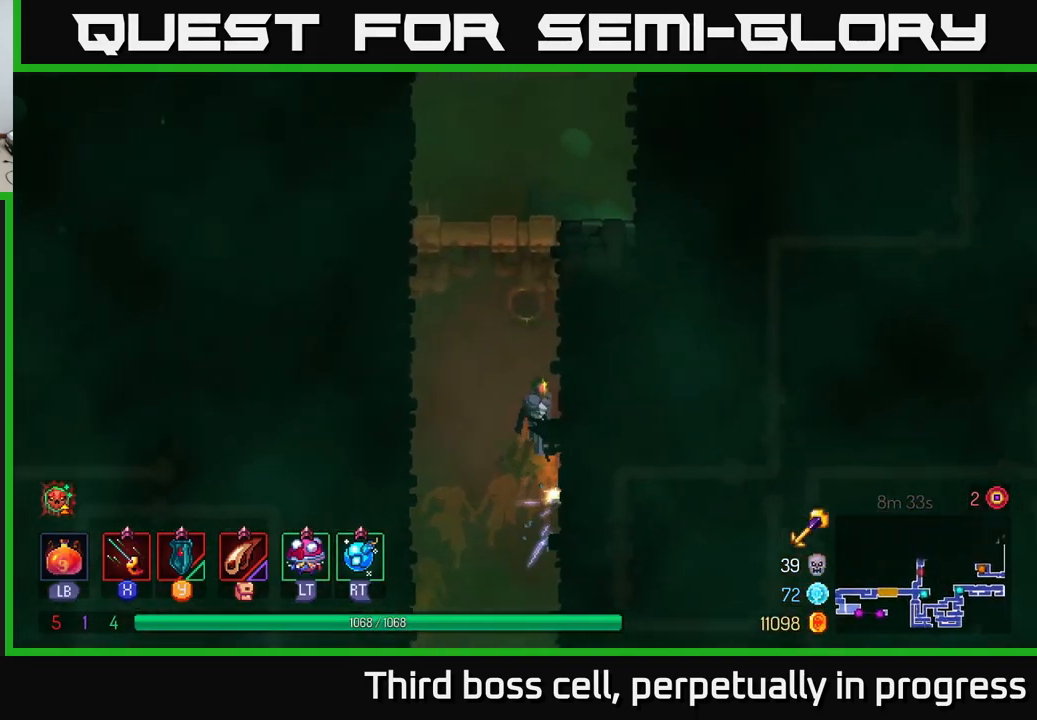
{"buttons": ["A"], "left_stick": "up-right", "right_stick": "center", "events": [[100, "left_stick", "up-right"], [250, "A", "down"], [384, "A", "up"], [434, "A", "down"]]}
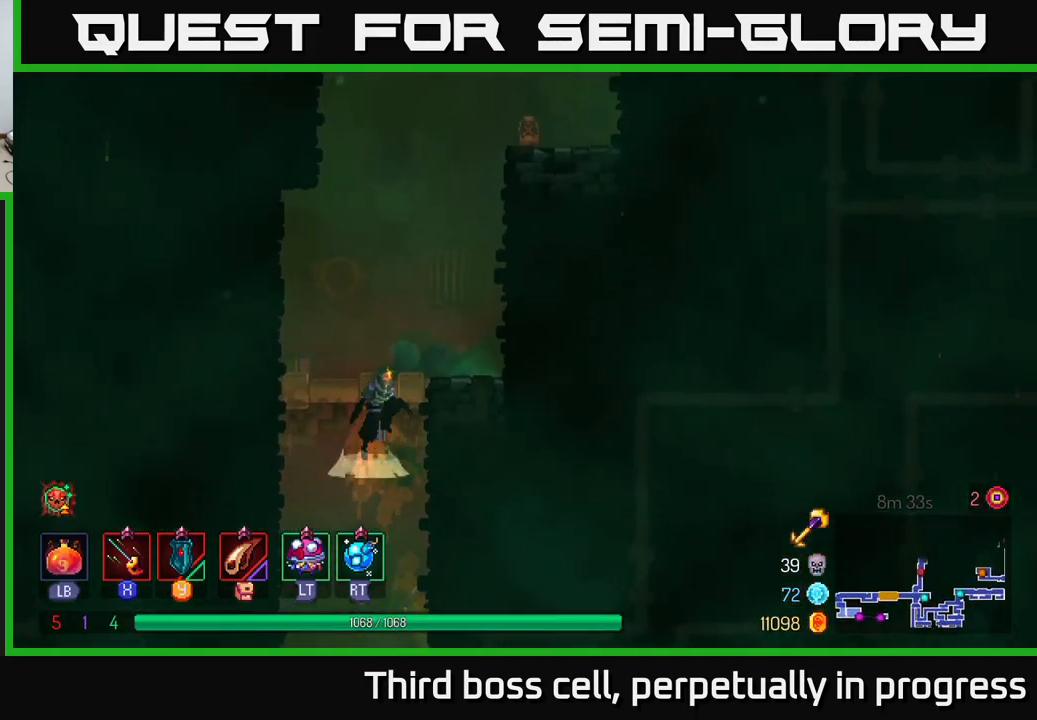
{"buttons": ["A"], "left_stick": "up-right", "right_stick": "center", "events": [[84, "A", "up"], [500, "A", "down"]]}
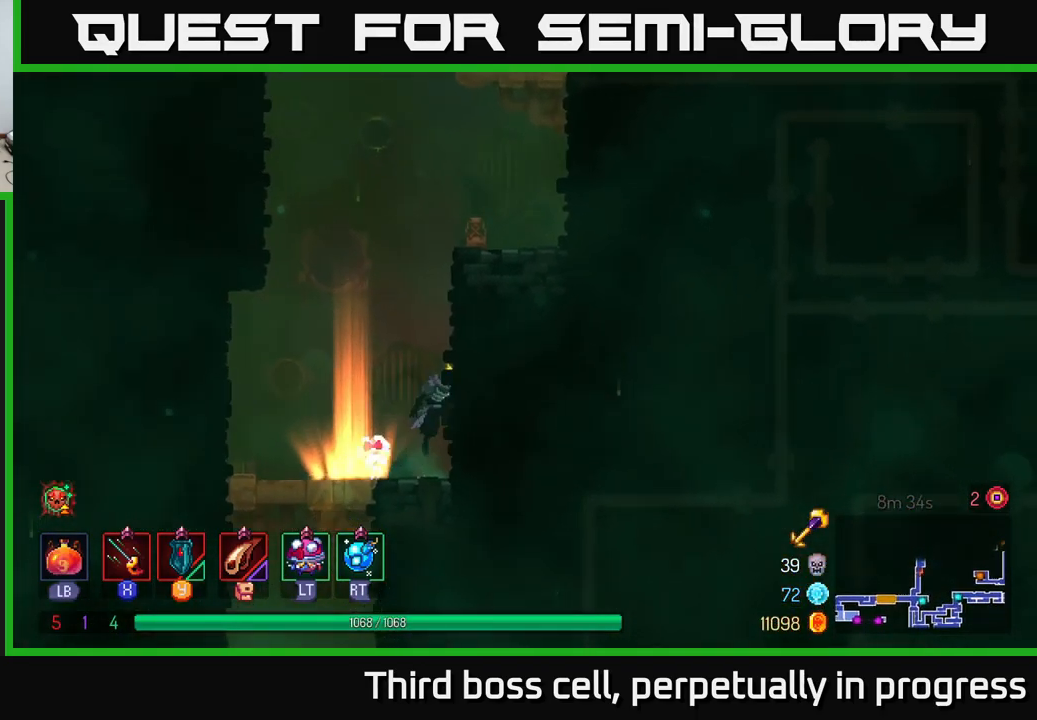
{"buttons": [], "left_stick": "up-right", "right_stick": "center", "events": [[134, "A", "up"]]}
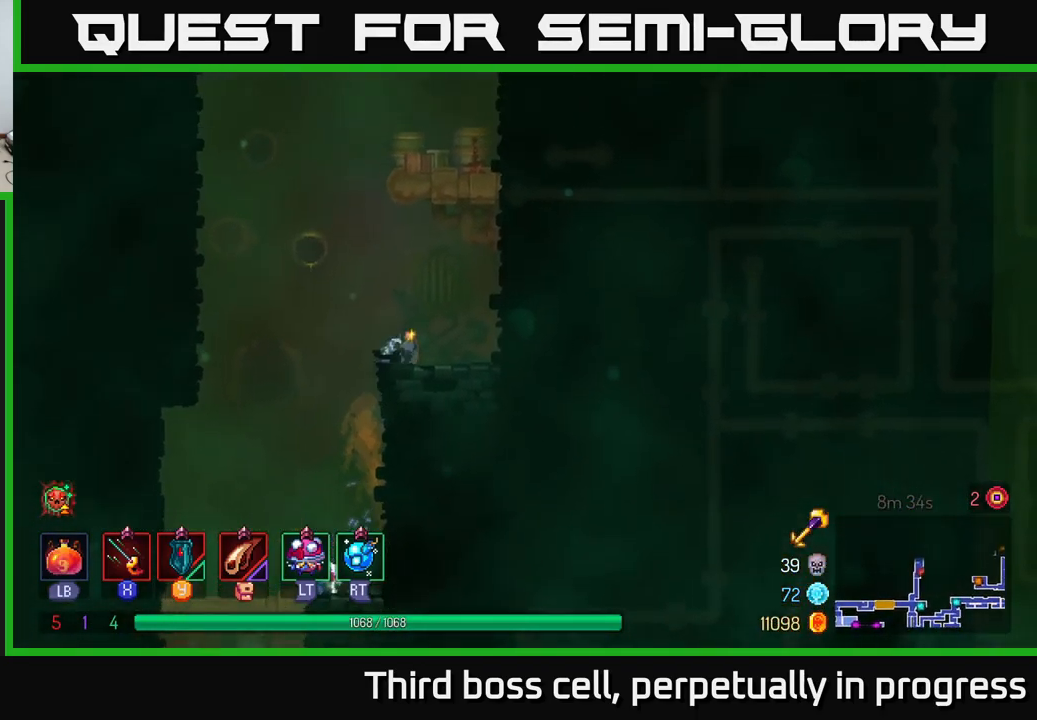
{"buttons": [], "left_stick": "up-right", "right_stick": "center", "events": [[50, "A", "down"], [216, "A", "up"], [316, "A", "down"], [483, "A", "up"]]}
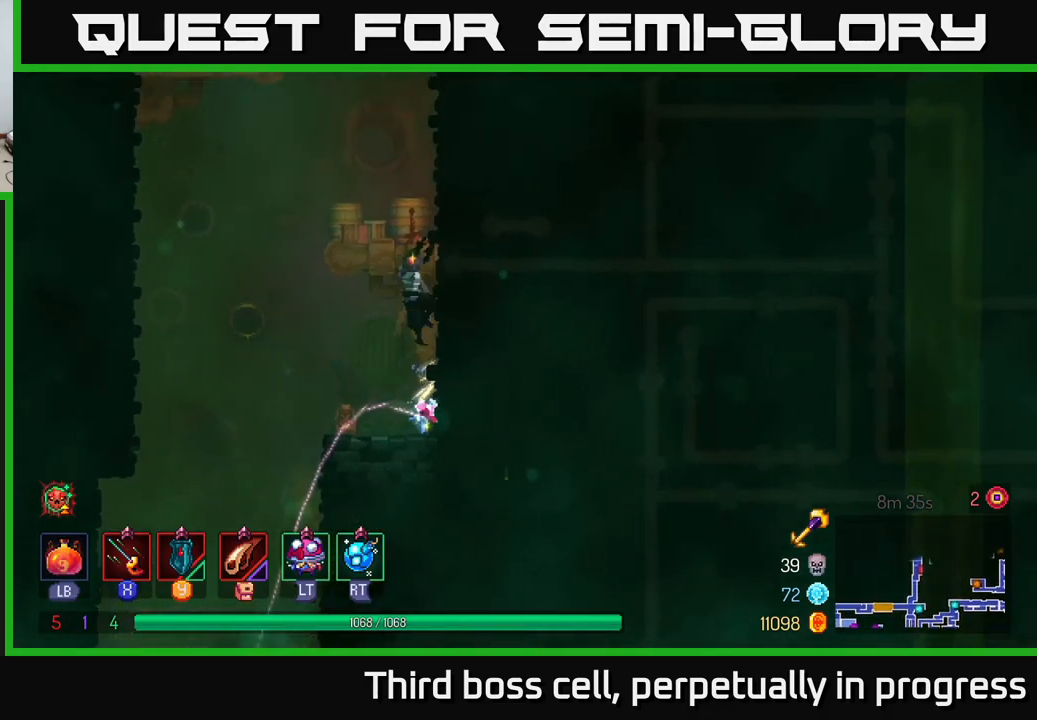
{"buttons": [], "left_stick": "up-right", "right_stick": "center", "events": [[284, "A", "down"], [450, "A", "up"]]}
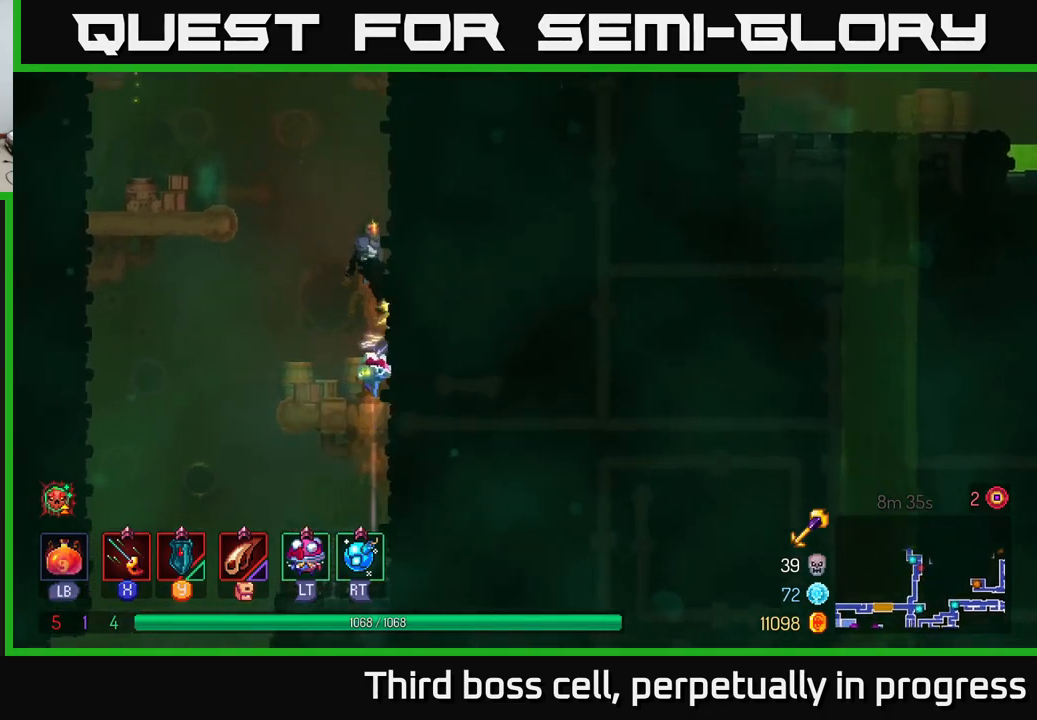
{"buttons": ["A"], "left_stick": "up-left", "right_stick": "center", "events": [[434, "A", "down"], [450, "left_stick", "up-left"]]}
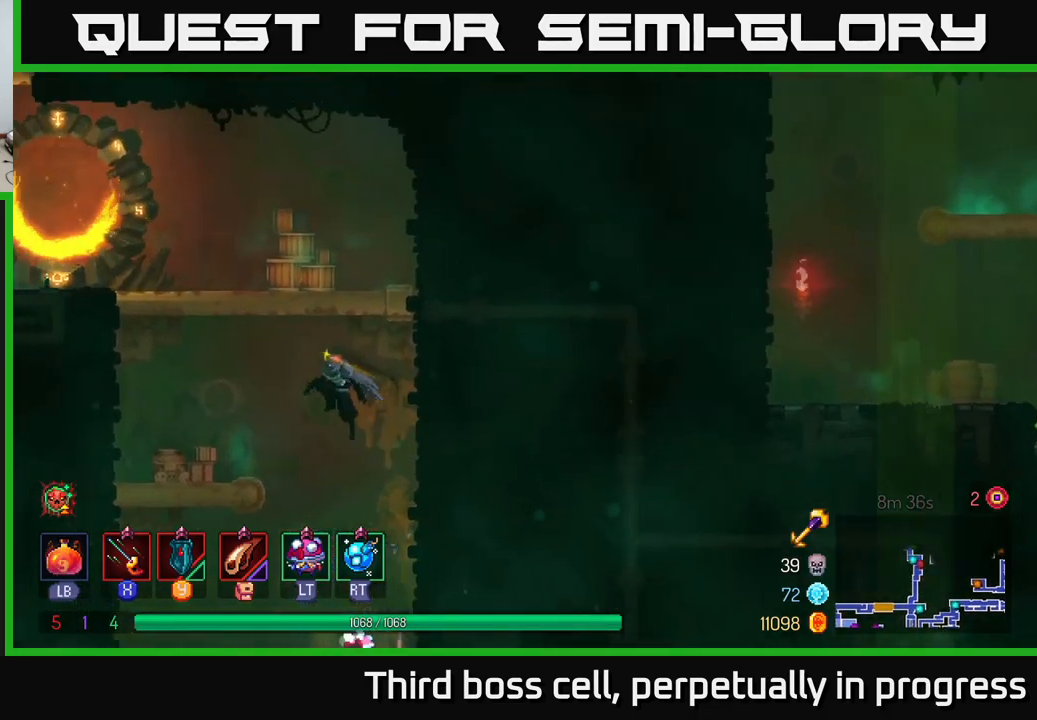
{"buttons": ["B"], "left_stick": "up-left", "right_stick": "center", "events": [[34, "A", "up"], [84, "A", "down"], [284, "A", "up"], [484, "B", "down"]]}
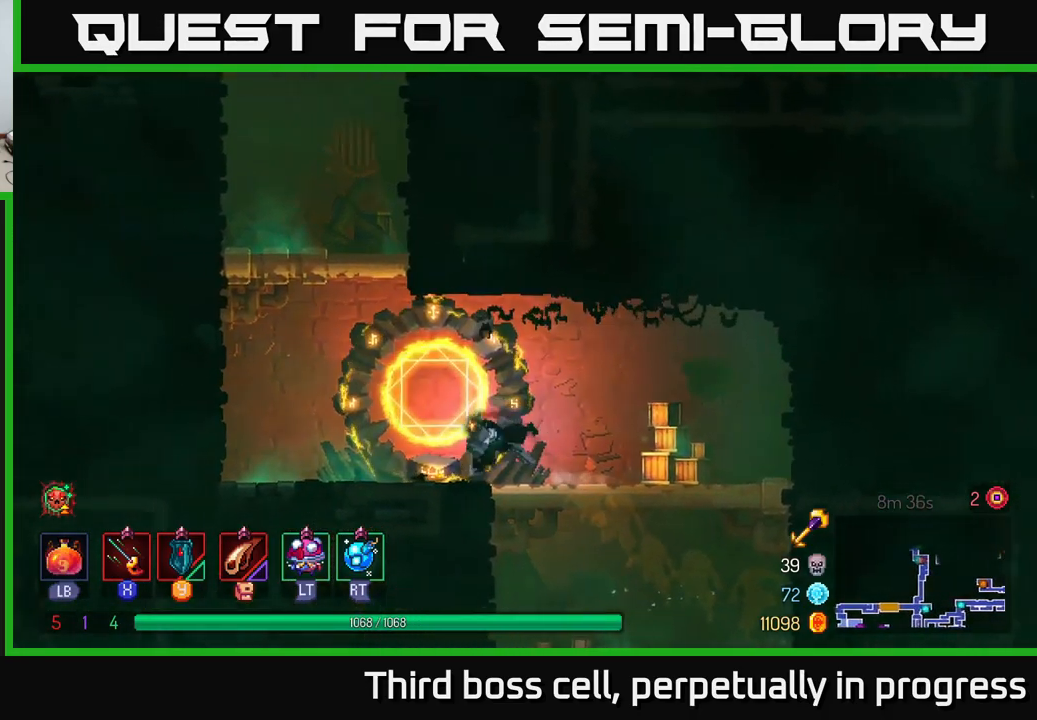
{"buttons": ["A"], "left_stick": "left", "right_stick": "center", "events": [[34, "left_stick", "left"], [100, "B", "up"], [217, "A", "down"], [350, "A", "up"], [400, "A", "down"]]}
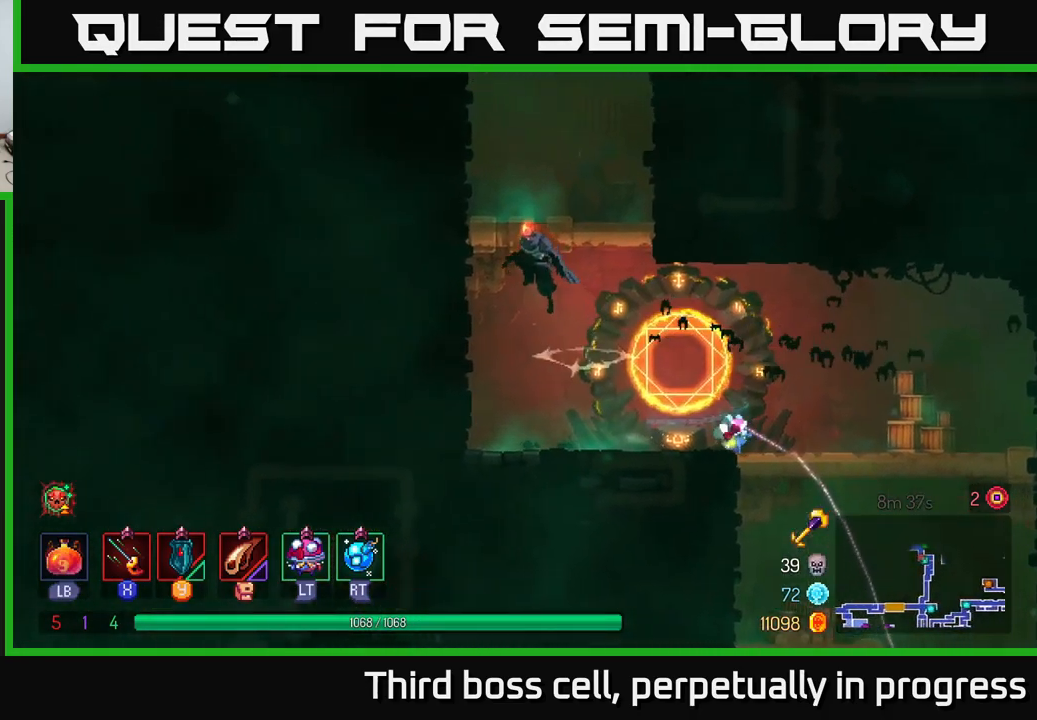
{"buttons": ["A"], "left_stick": "left", "right_stick": "center", "events": [[50, "A", "up"], [400, "A", "down"]]}
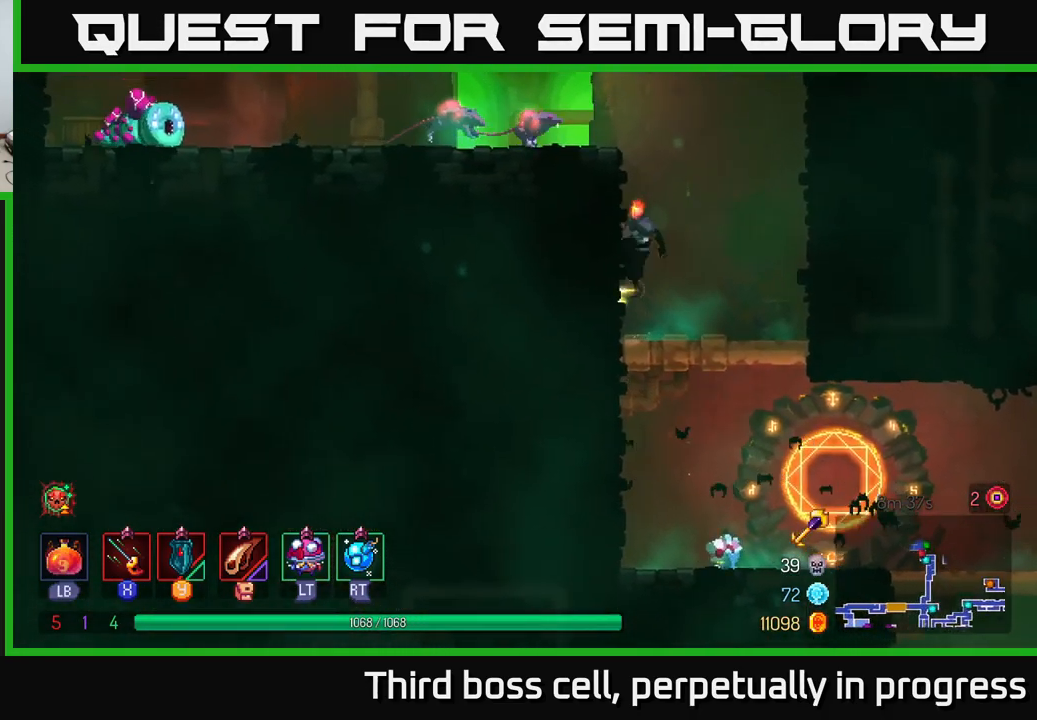
{"buttons": [], "left_stick": "down-left", "right_stick": "center", "events": [[67, "A", "up"], [300, "X", "down"], [384, "X", "up"], [450, "X", "down"], [467, "left_stick", "down-left"], [500, "X", "up"]]}
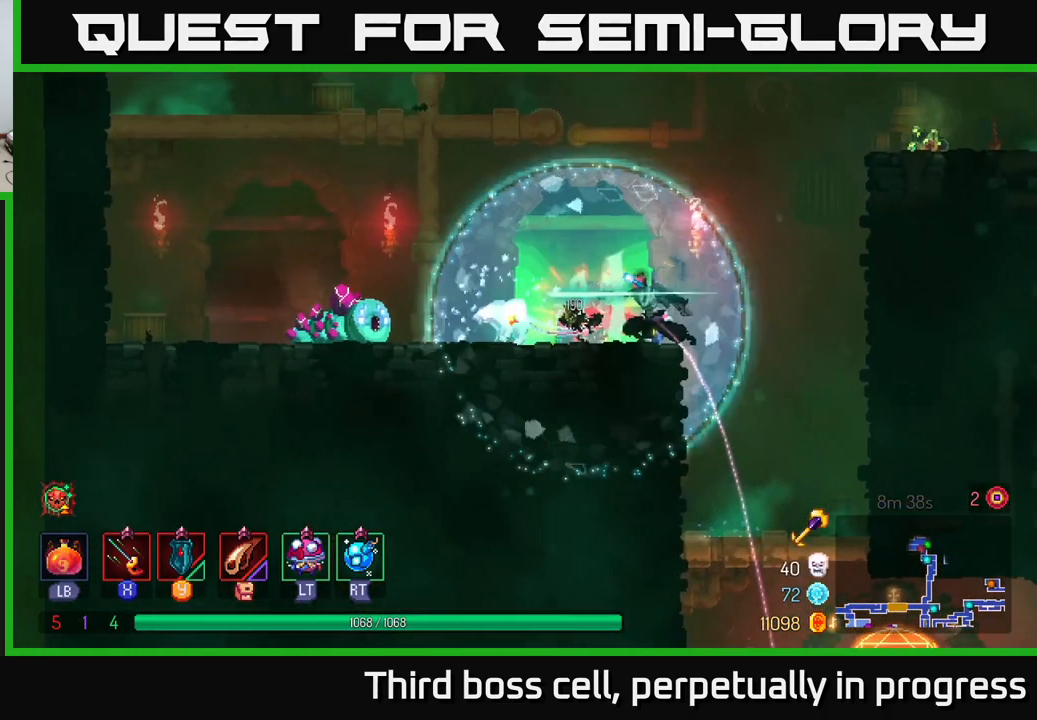
{"buttons": ["X"], "left_stick": "left", "right_stick": "center", "events": [[50, "left_stick", "down"], [67, "X", "down"], [150, "X", "up"], [217, "left_stick", "left"], [500, "X", "down"]]}
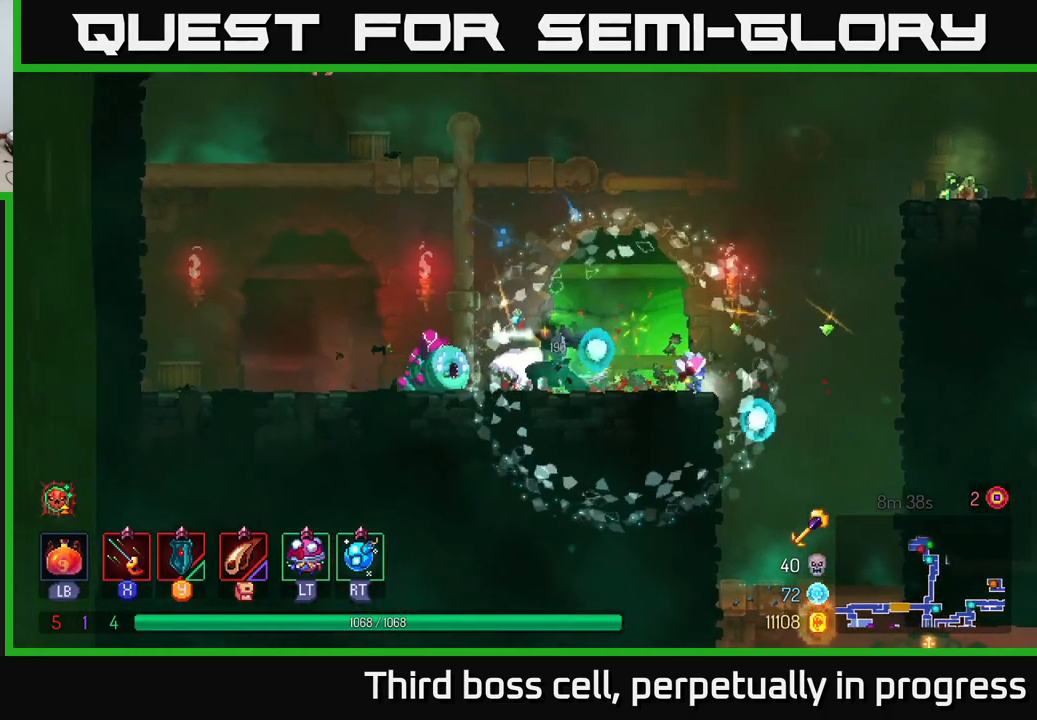
{"buttons": ["X"], "left_stick": "down-left", "right_stick": "center", "events": [[50, "left_stick", "down-left"], [84, "X", "up"], [167, "X", "down"], [250, "X", "up"], [300, "X", "down"], [367, "X", "up"], [434, "X", "down"]]}
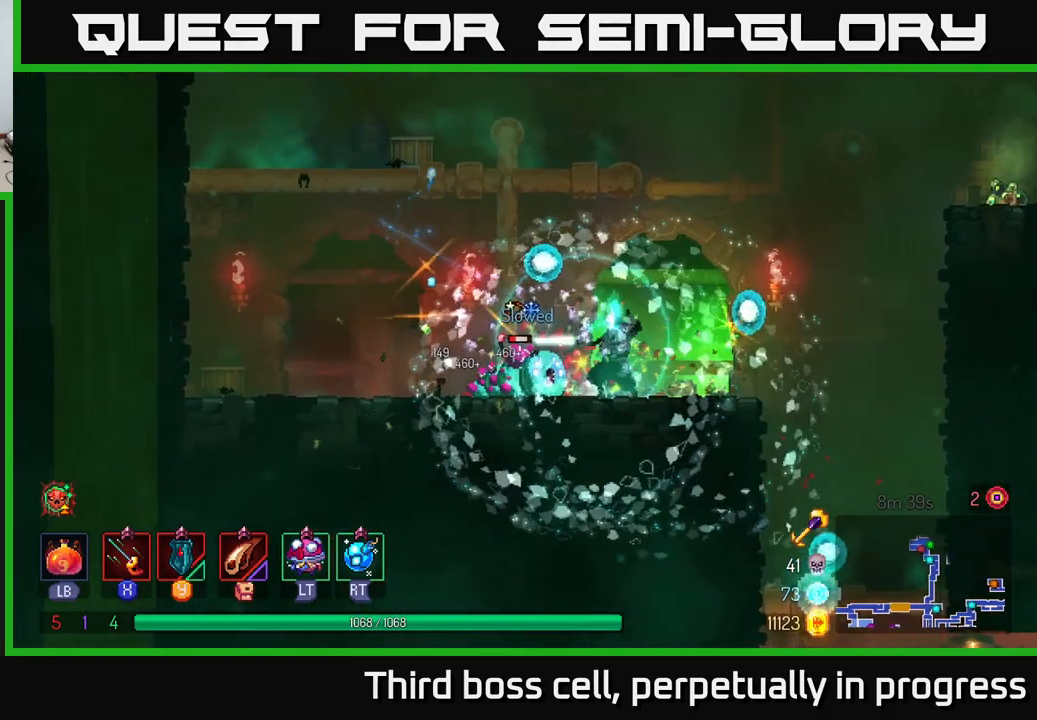
{"buttons": [], "left_stick": "down-left", "right_stick": "center", "events": [[50, "X", "up"], [300, "B", "down"], [400, "B", "up"]]}
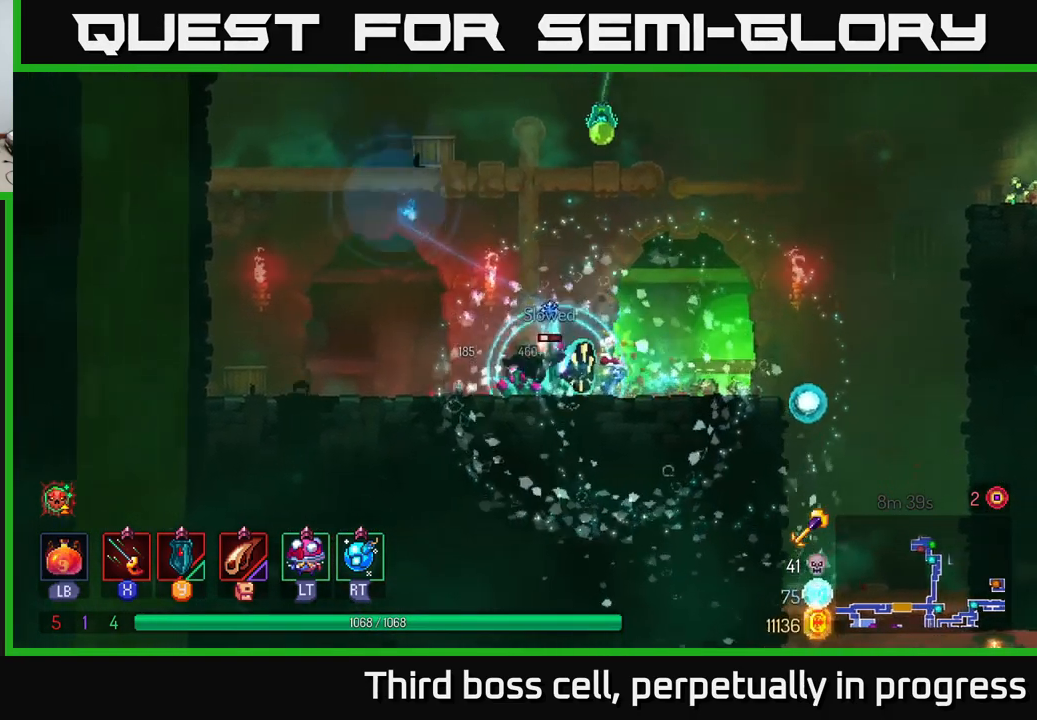
{"buttons": ["A"], "left_stick": "left", "right_stick": "center", "events": [[117, "left_stick", "left"], [267, "A", "down"], [384, "A", "up"], [451, "A", "down"]]}
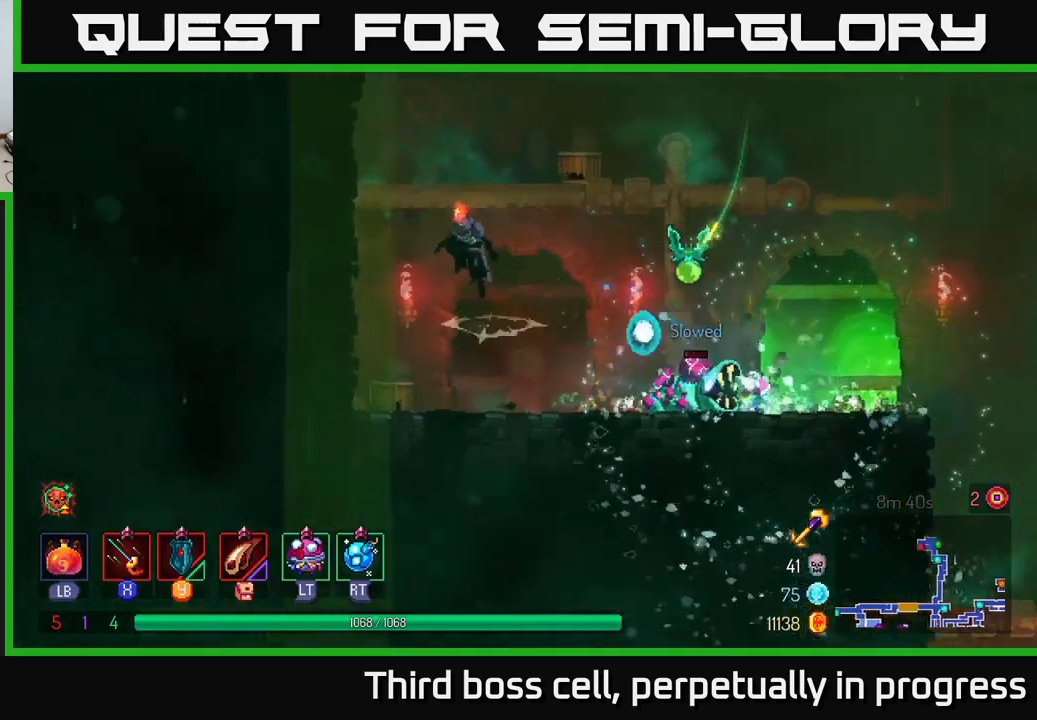
{"buttons": [], "left_stick": "right", "right_stick": "center", "events": [[50, "left_stick", "up-left"], [100, "A", "up"], [317, "left_stick", "center"], [383, "left_stick", "right"]]}
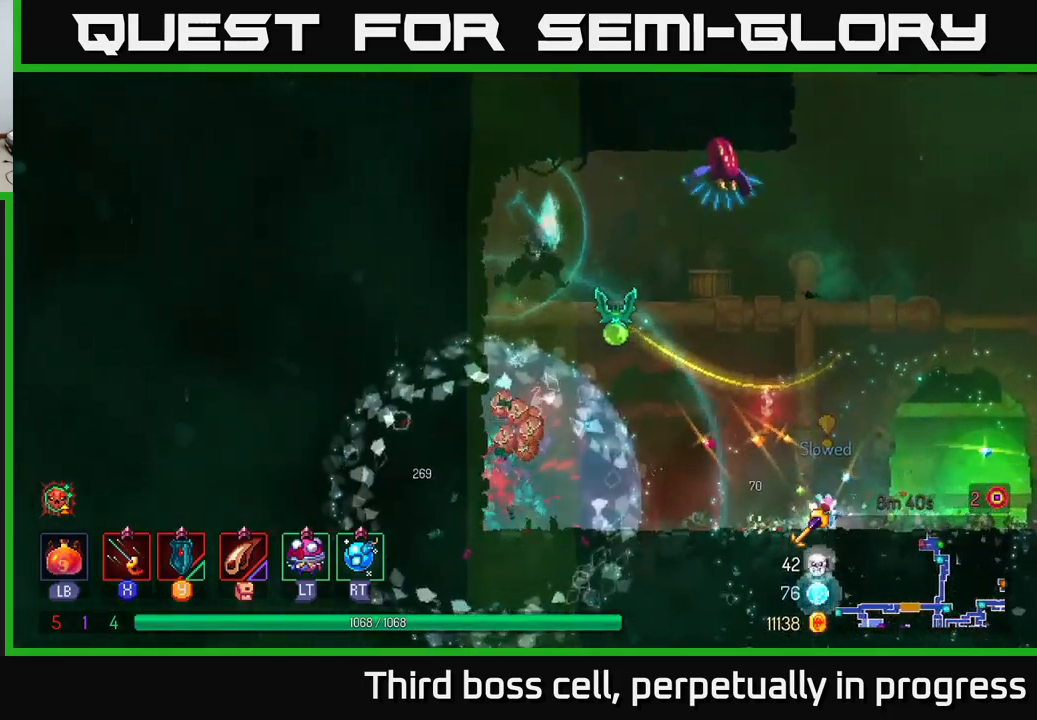
{"buttons": [], "left_stick": "right", "right_stick": "center", "events": [[33, "X", "down"], [50, "left_stick", "center"], [100, "X", "up"], [217, "X", "down"], [233, "left_stick", "down"], [283, "X", "up"], [367, "X", "down"], [417, "X", "up"], [433, "left_stick", "right"]]}
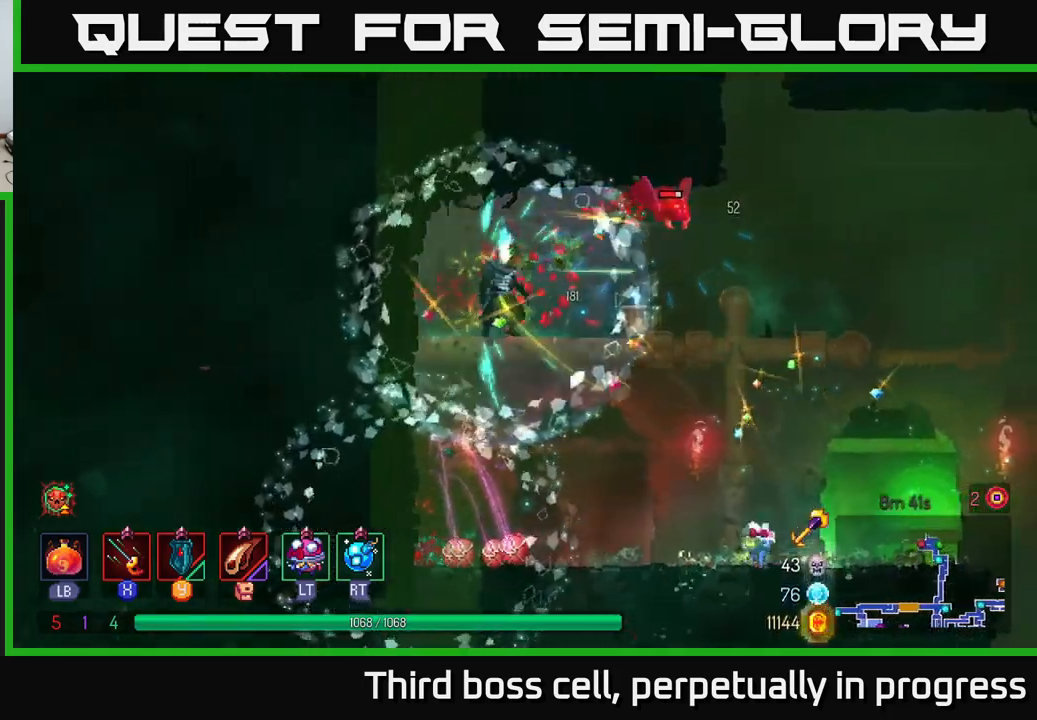
{"buttons": ["X"], "left_stick": "left", "right_stick": "center", "events": [[250, "B", "down"], [400, "B", "up"], [500, "X", "down"], [500, "left_stick", "left"]]}
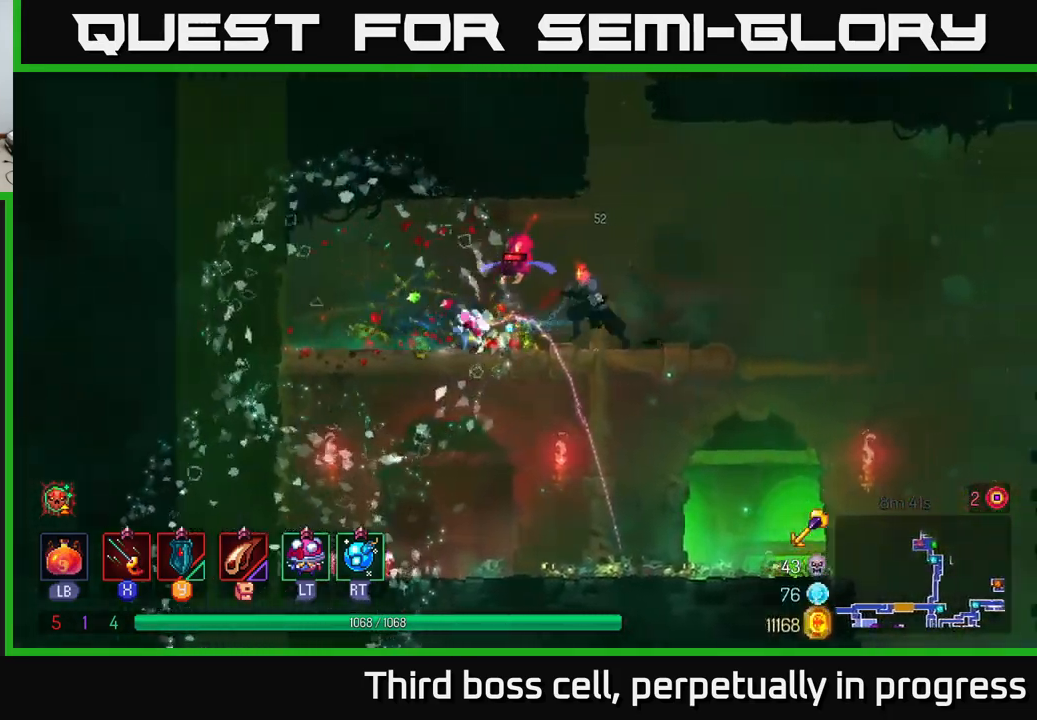
{"buttons": [], "left_stick": "right", "right_stick": "center", "events": [[83, "X", "up"], [283, "left_stick", "right"]]}
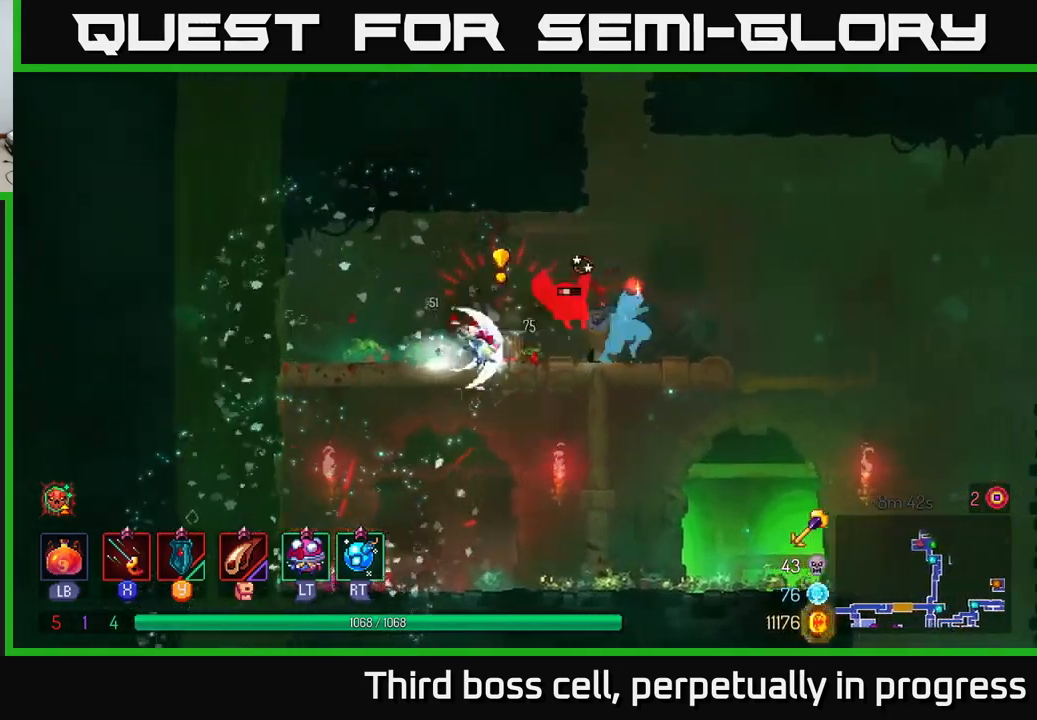
{"buttons": [], "left_stick": "left", "right_stick": "center", "events": [[150, "B", "down"], [267, "B", "up"], [350, "left_stick", "center"], [450, "left_stick", "left"]]}
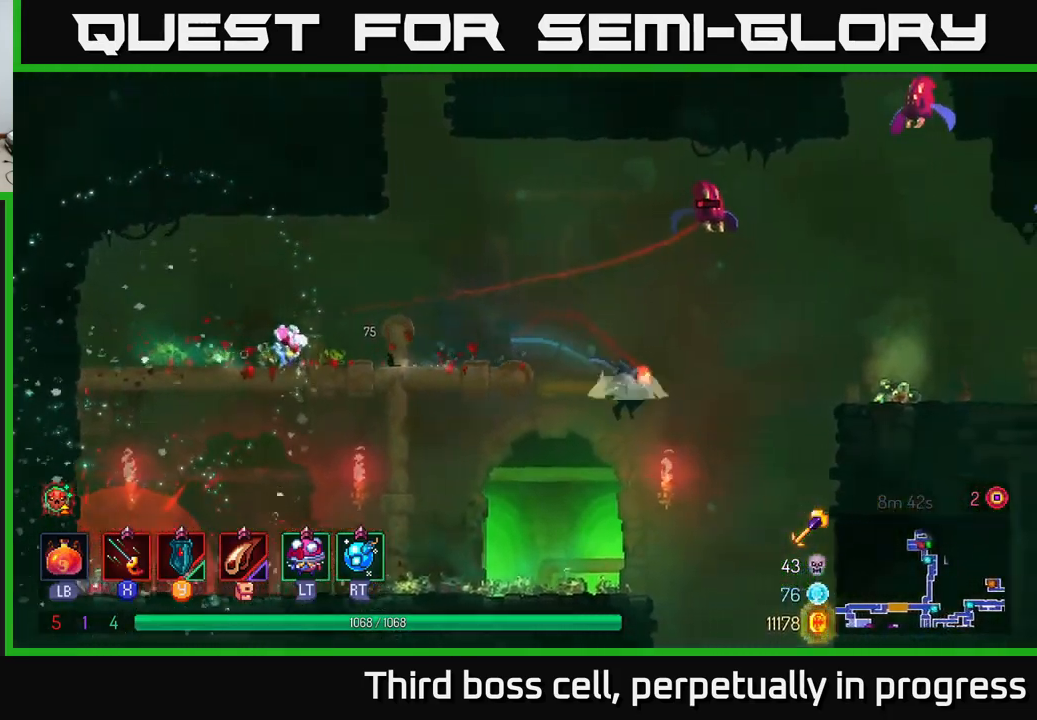
{"buttons": [], "left_stick": "left", "right_stick": "center", "events": [[17, "A", "down"], [100, "A", "up"]]}
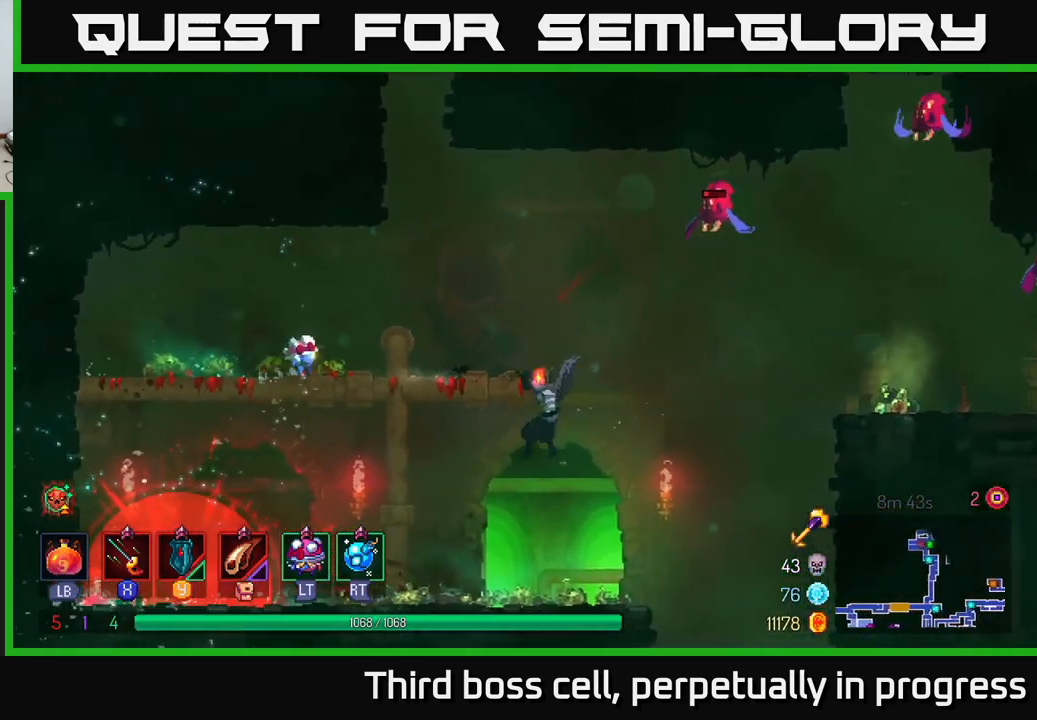
{"buttons": ["A"], "left_stick": "right", "right_stick": "center", "events": [[200, "left_stick", "right"], [233, "A", "down"], [333, "A", "up"], [417, "A", "down"]]}
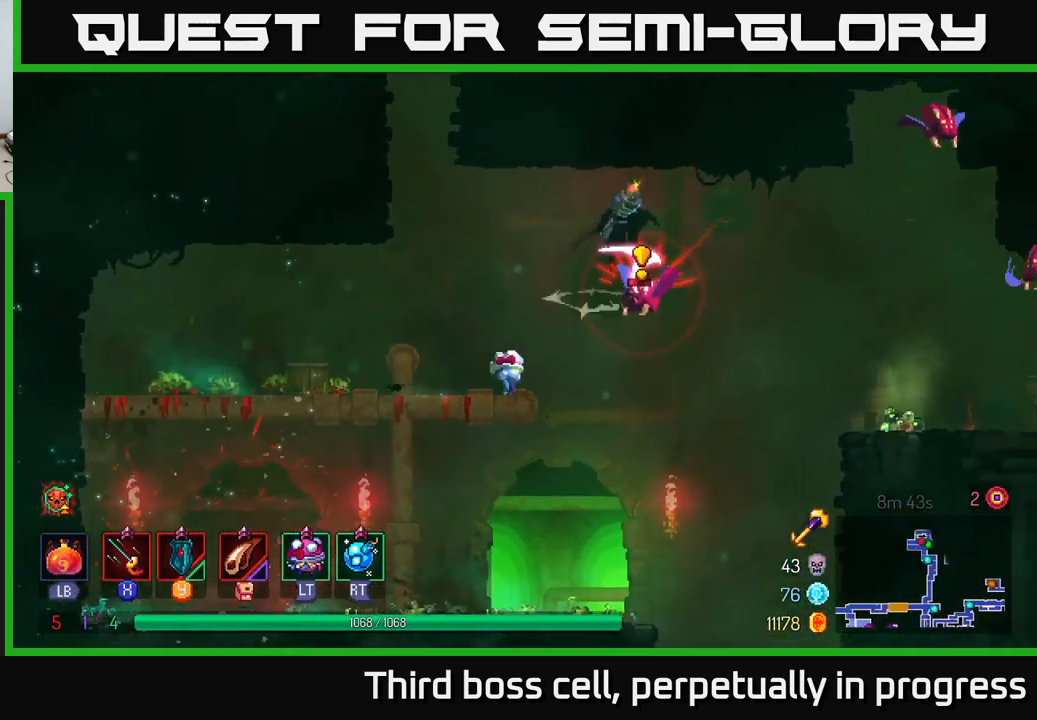
{"buttons": ["B"], "left_stick": "right", "right_stick": "center", "events": [[67, "A", "up"], [233, "R2", "down"], [333, "R2", "up"], [450, "B", "down"]]}
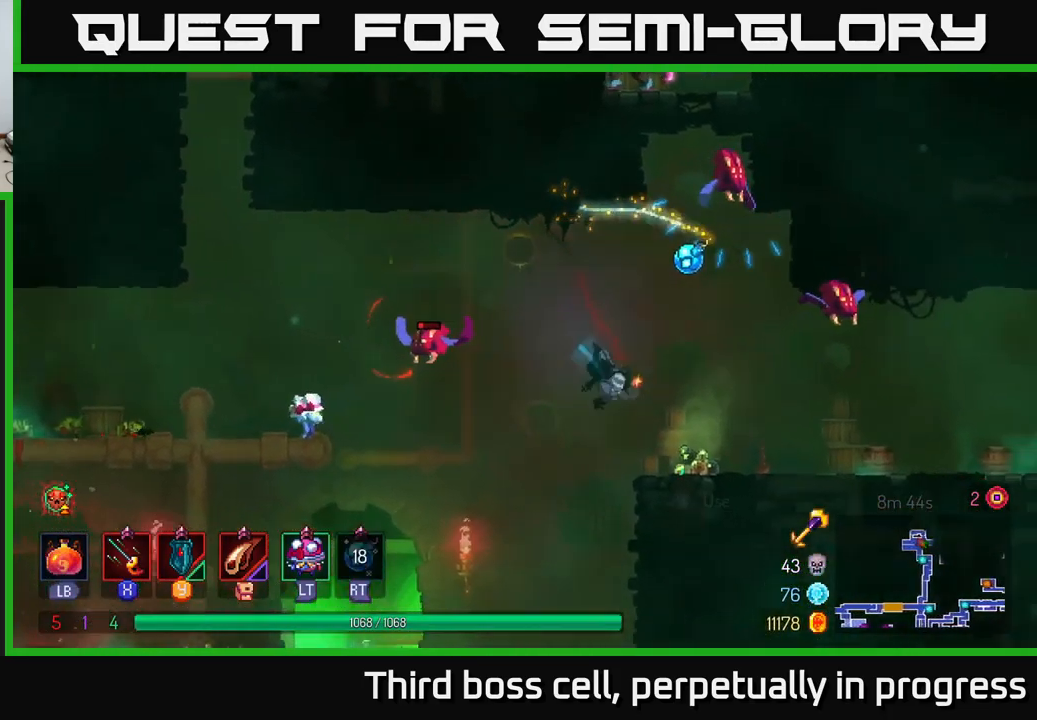
{"buttons": [], "left_stick": "up-right", "right_stick": "center", "events": [[67, "B", "up"], [500, "left_stick", "up-right"]]}
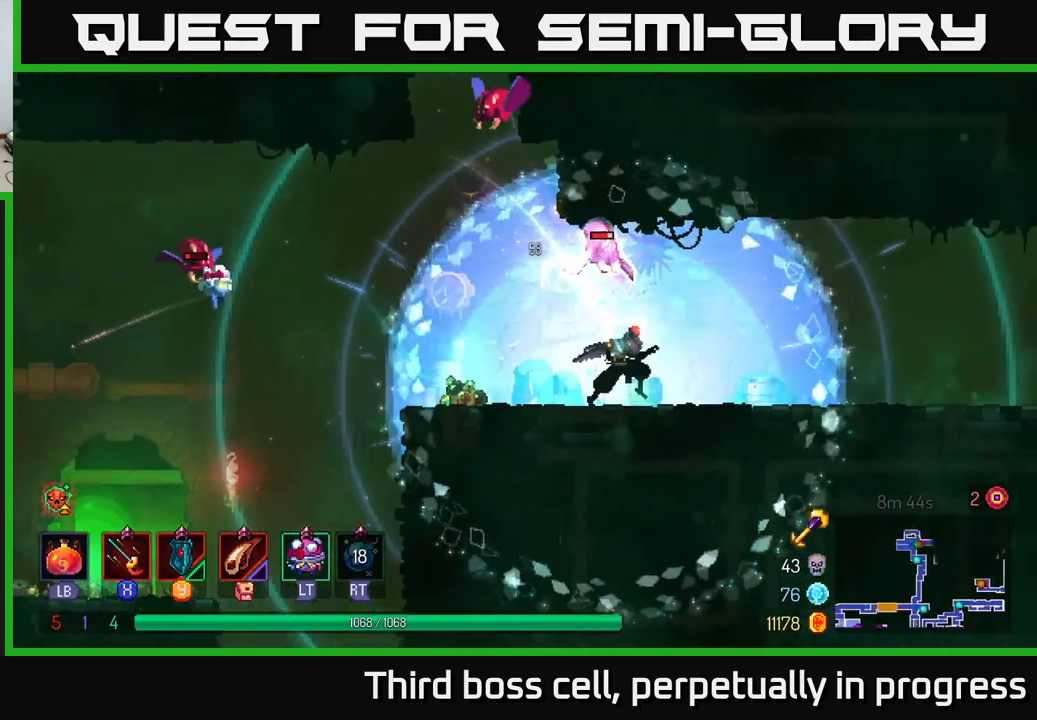
{"buttons": [], "left_stick": "center", "right_stick": "center", "events": [[167, "A", "down"], [234, "left_stick", "left"], [300, "A", "up"], [300, "X", "down"], [384, "X", "up"], [467, "left_stick", "center"]]}
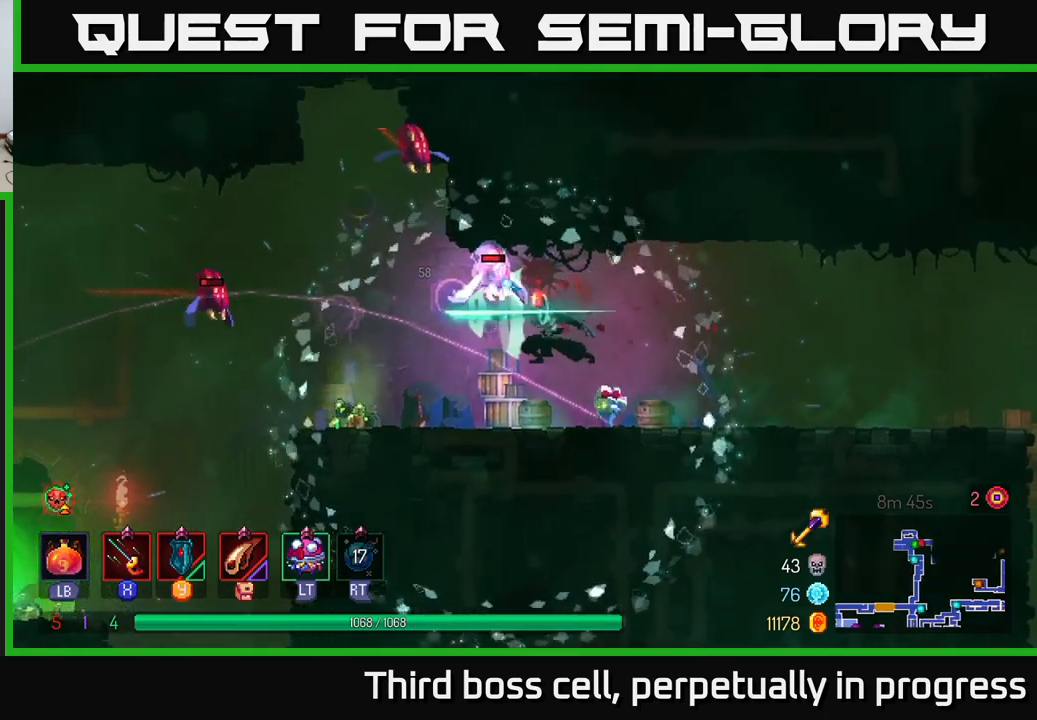
{"buttons": [], "left_stick": "right", "right_stick": "center", "events": [[217, "left_stick", "right"]]}
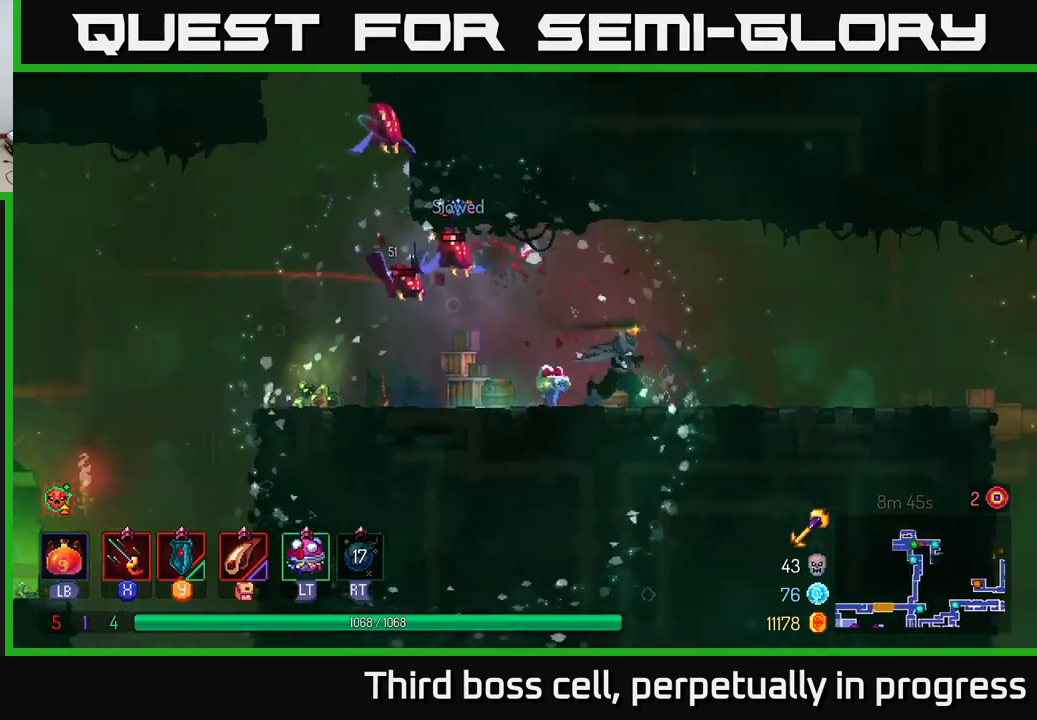
{"buttons": [], "left_stick": "left", "right_stick": "center", "events": [[84, "A", "down"], [100, "left_stick", "left"], [167, "X", "down"], [184, "A", "up"], [250, "X", "up"], [334, "X", "down"], [400, "X", "up"]]}
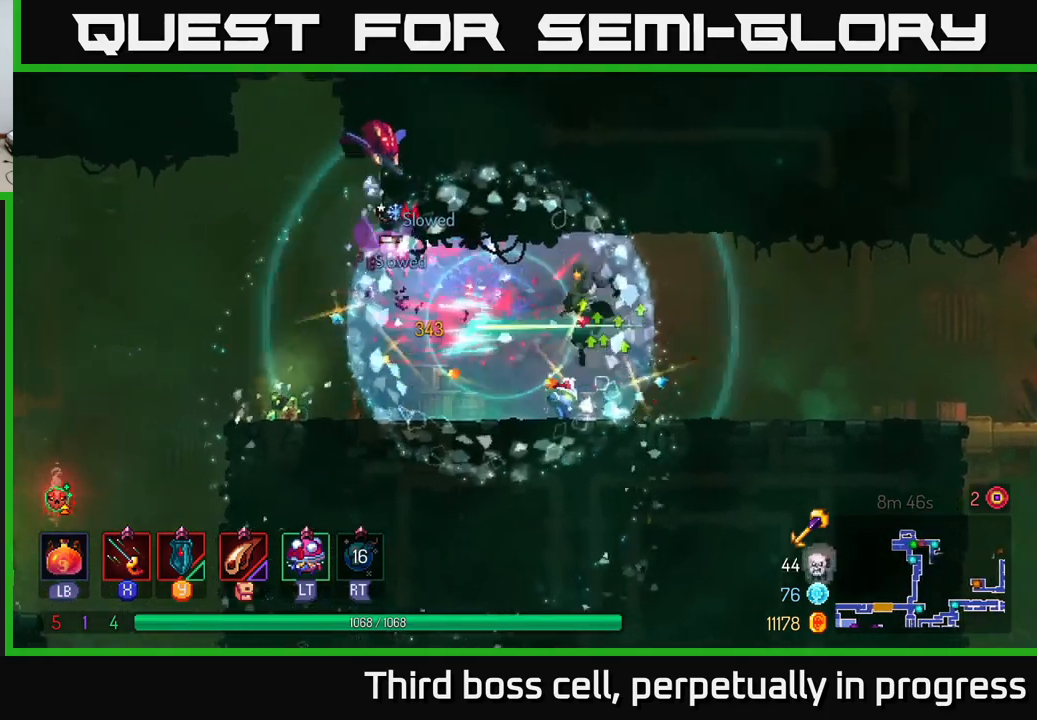
{"buttons": [], "left_stick": "left", "right_stick": "center", "events": [[184, "B", "down"], [317, "B", "up"]]}
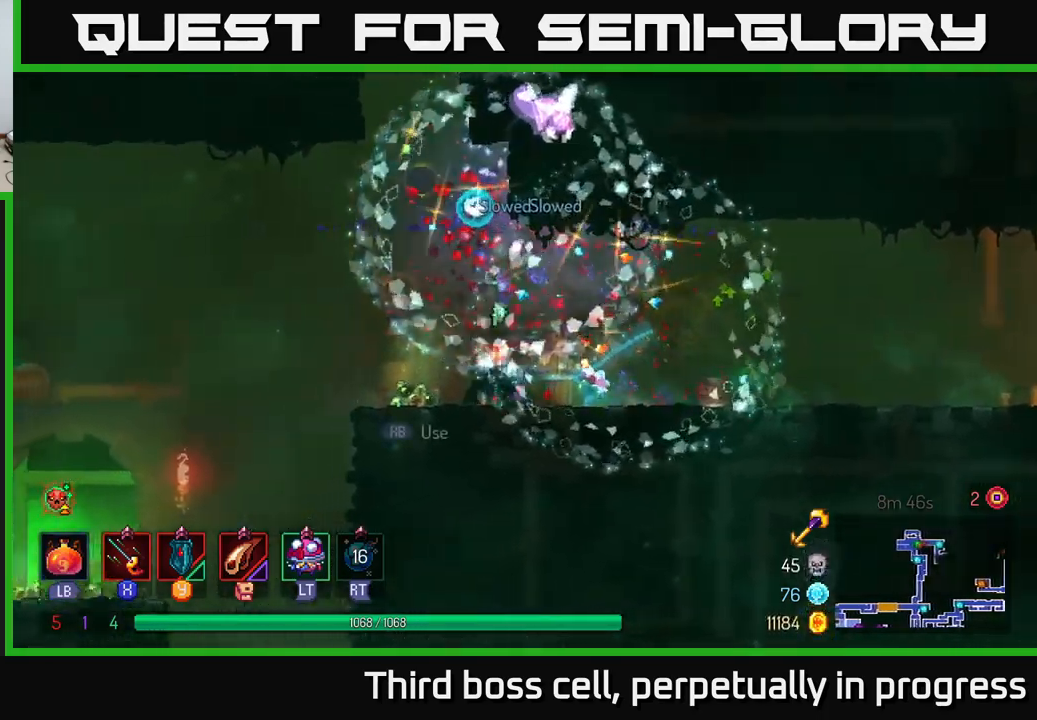
{"buttons": [], "left_stick": "right", "right_stick": "center", "events": [[50, "A", "down"], [167, "A", "up"], [184, "left_stick", "center"], [250, "A", "down"], [267, "left_stick", "right"], [450, "A", "up"]]}